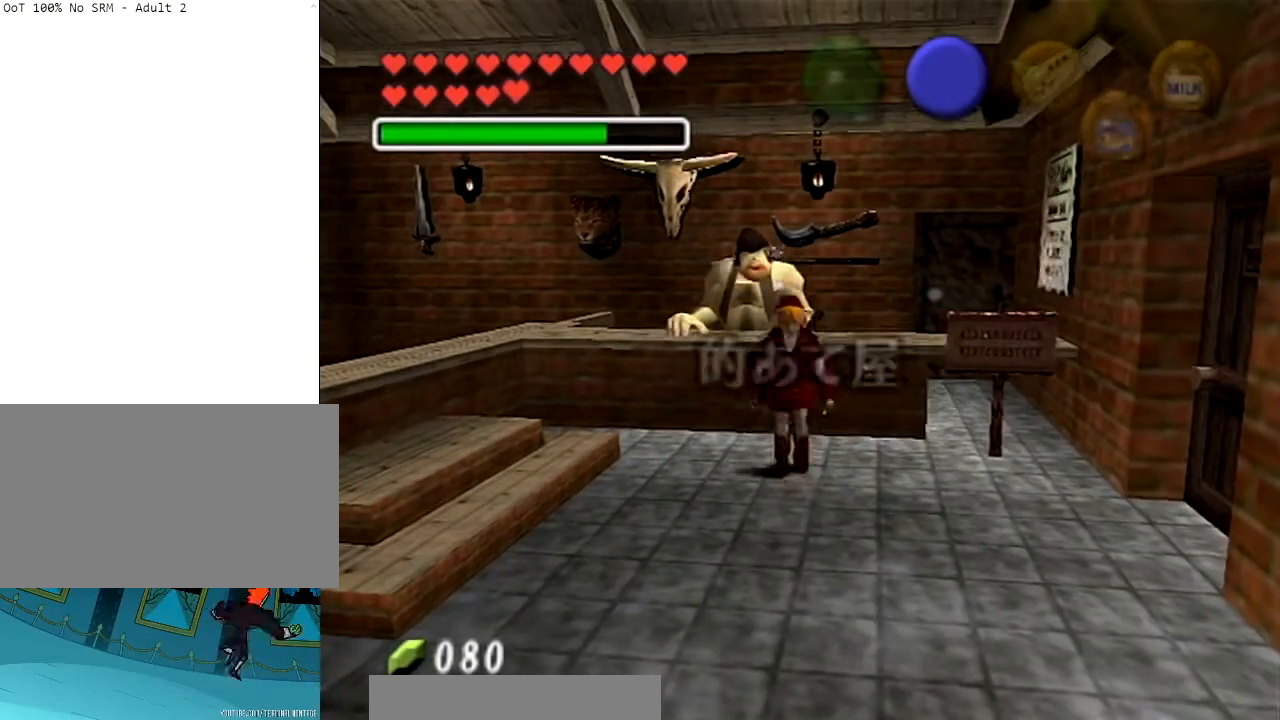
Gameplay with a controller (Nintendo layout); each line is a JSON object with the inputs held at the frame after it. "events" lists button and stick changes between this image and that frame as [ms after this image, input, new state], when the widget could be followed in between. Not read: L3 R3.
{"buttons": [], "left_stick": "down", "right_stick": "center", "events": [[66, "left_stick", "center"], [200, "left_stick", "up-left"], [367, "left_stick", "center"], [433, "left_stick", "down"]]}
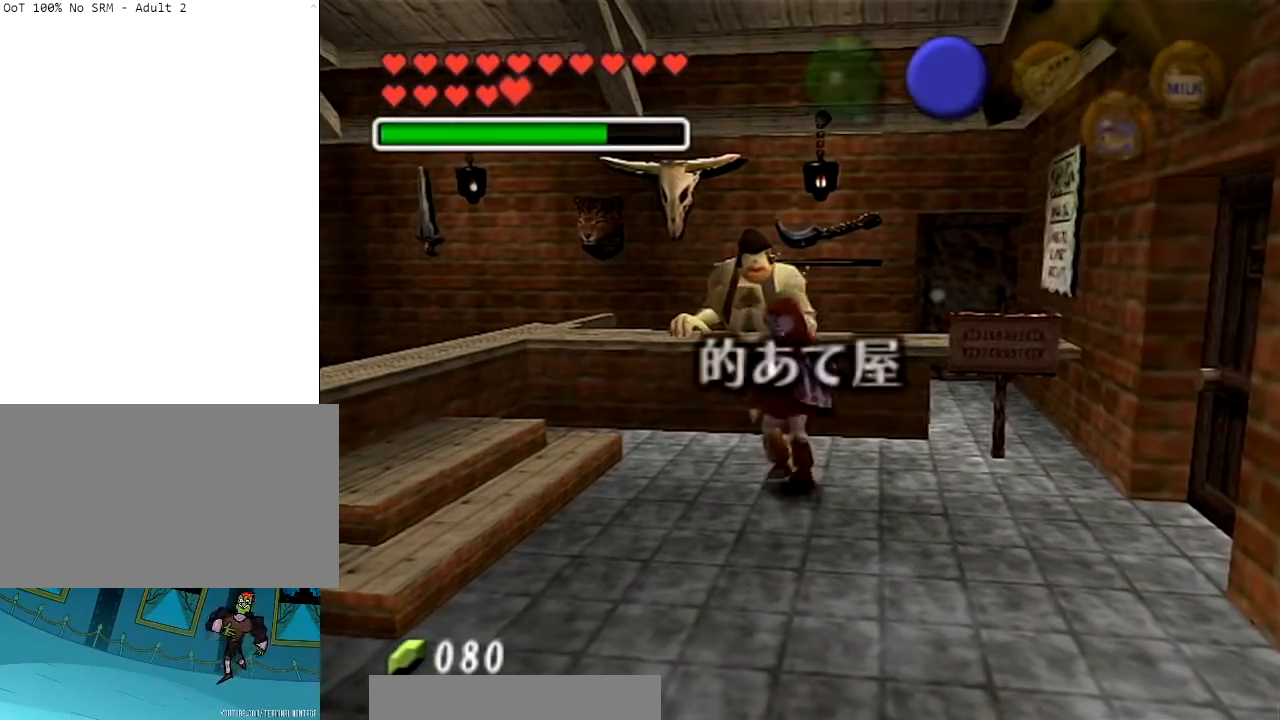
{"buttons": [], "left_stick": "down-right", "right_stick": "center", "events": [[134, "left_stick", "up-left"], [234, "left_stick", "down-right"], [367, "left_stick", "up-left"], [501, "left_stick", "down-right"]]}
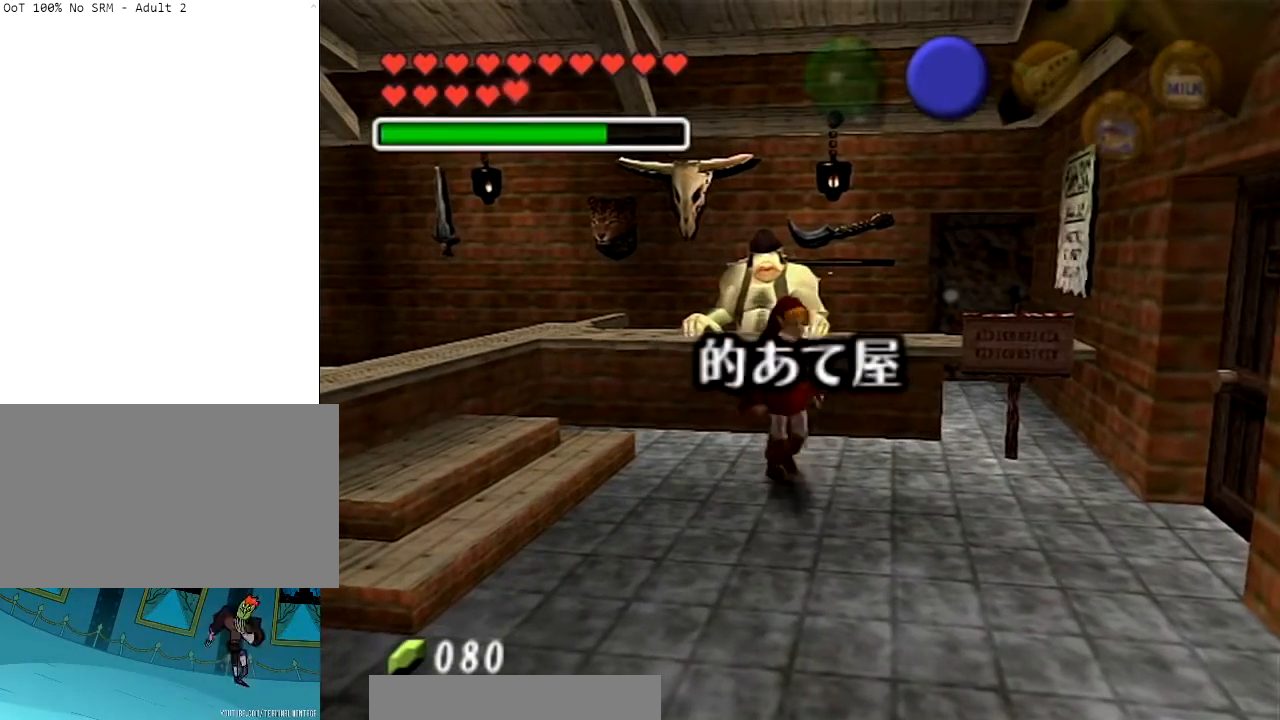
{"buttons": [], "left_stick": "up-left", "right_stick": "center", "events": [[66, "left_stick", "up-left"], [166, "left_stick", "down-right"], [300, "left_stick", "up-left"], [367, "left_stick", "down-right"], [467, "left_stick", "up-left"]]}
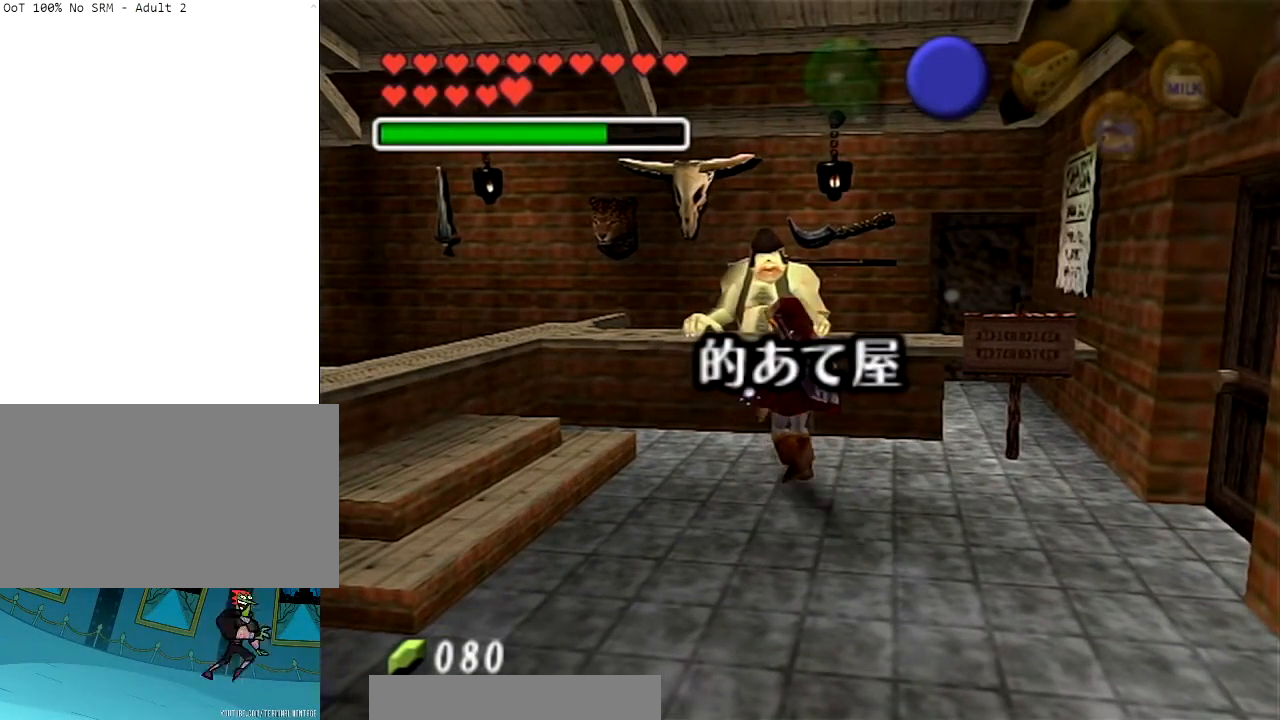
{"buttons": [], "left_stick": "down-right", "right_stick": "center", "events": [[67, "left_stick", "down-right"], [134, "left_stick", "up-left"], [267, "left_stick", "down-right"], [334, "left_stick", "left"], [467, "left_stick", "down-right"]]}
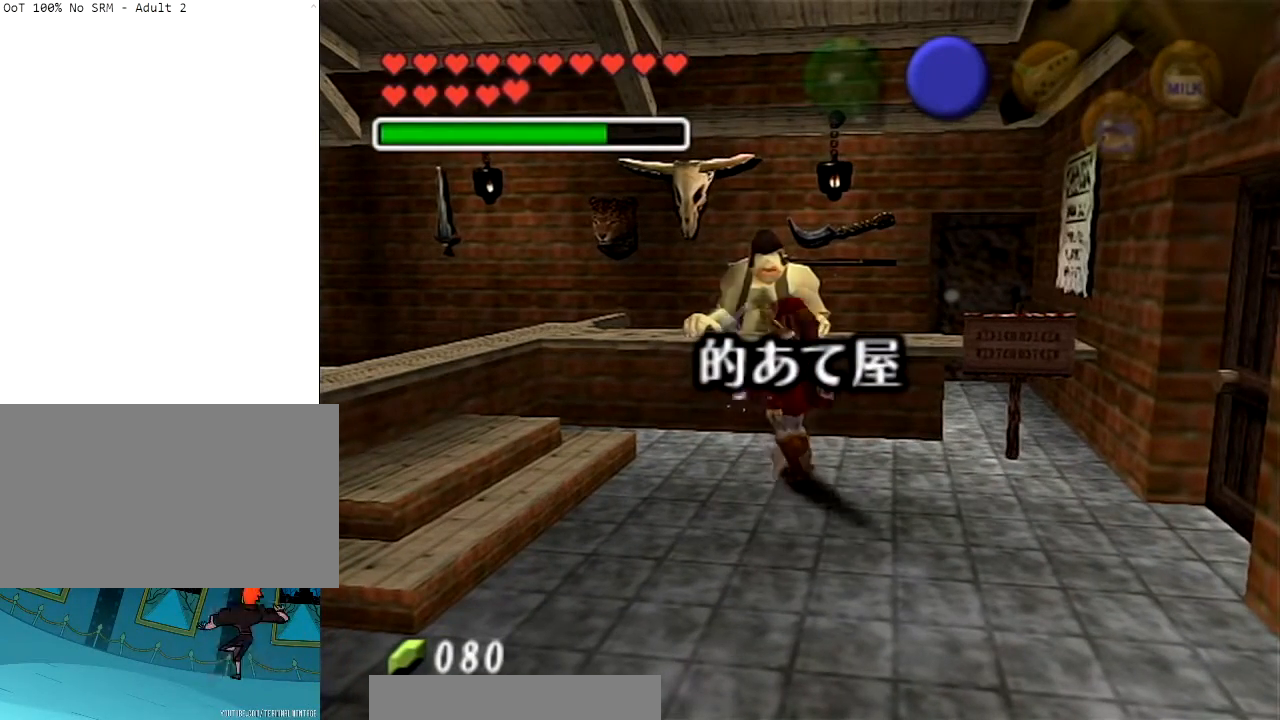
{"buttons": [], "left_stick": "down-right", "right_stick": "center", "events": [[66, "left_stick", "left"], [133, "left_stick", "down-right"], [267, "left_stick", "left"], [400, "left_stick", "down-right"]]}
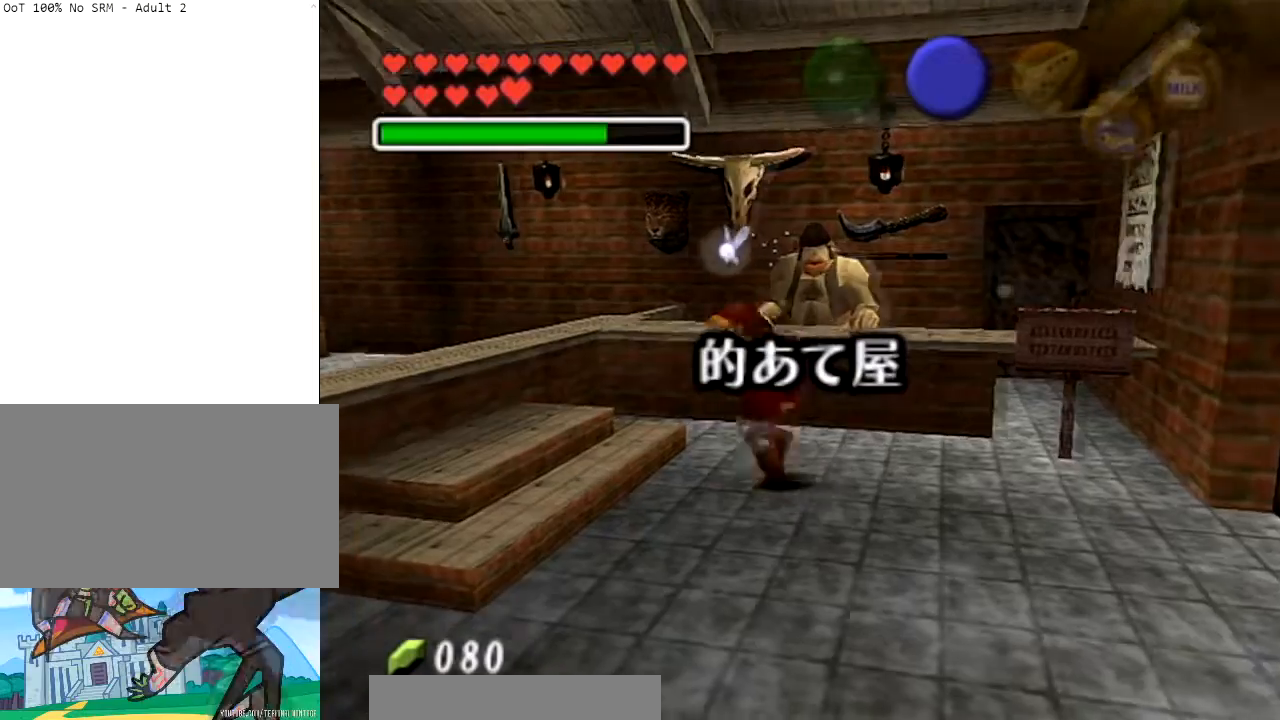
{"buttons": [], "left_stick": "down-right", "right_stick": "center", "events": [[33, "left_stick", "up-left"], [100, "left_stick", "center"], [167, "left_stick", "left"], [434, "left_stick", "down-right"]]}
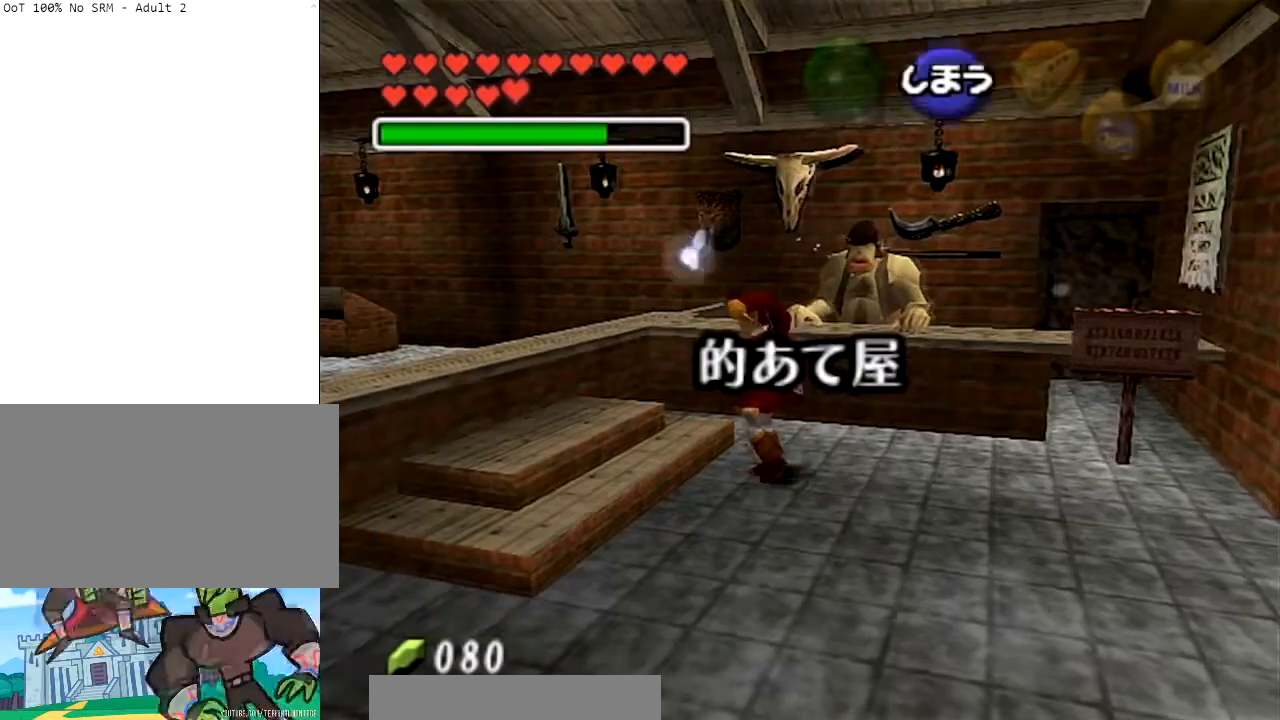
{"buttons": [], "left_stick": "down-right", "right_stick": "center", "events": []}
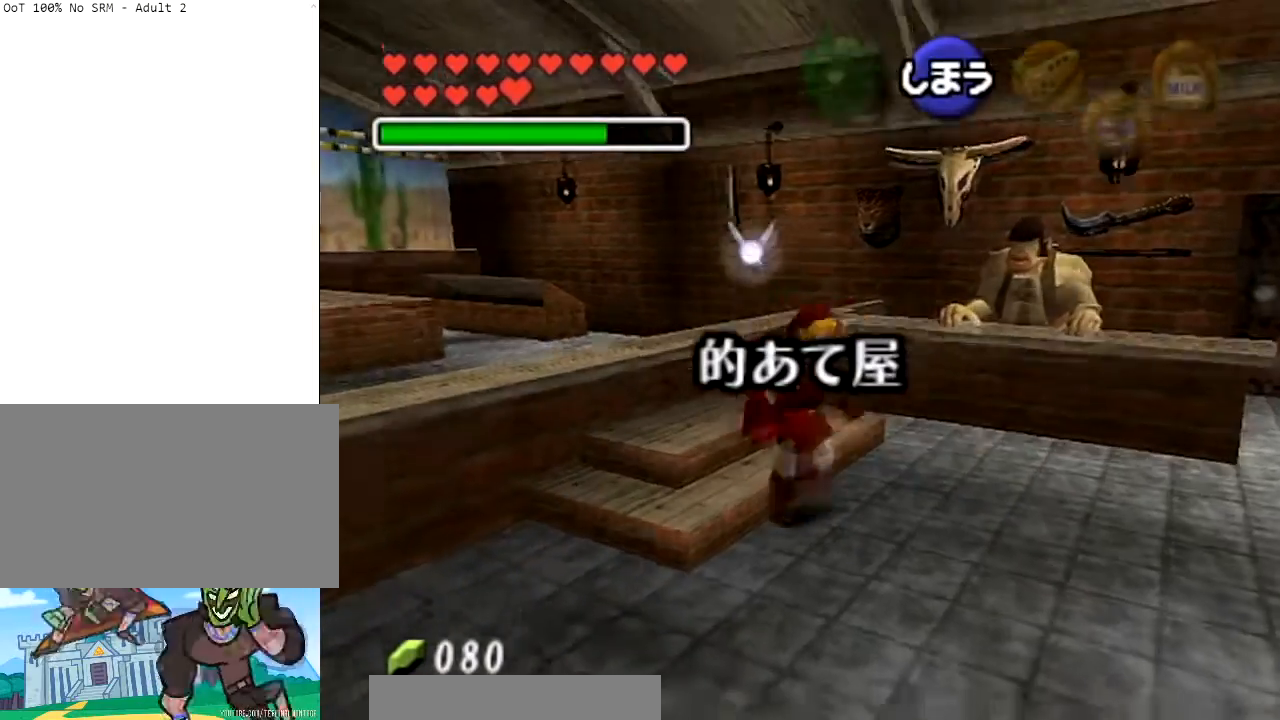
{"buttons": ["START"], "left_stick": "center", "right_stick": "center", "events": [[67, "left_stick", "right"], [167, "START", "down"], [234, "left_stick", "center"]]}
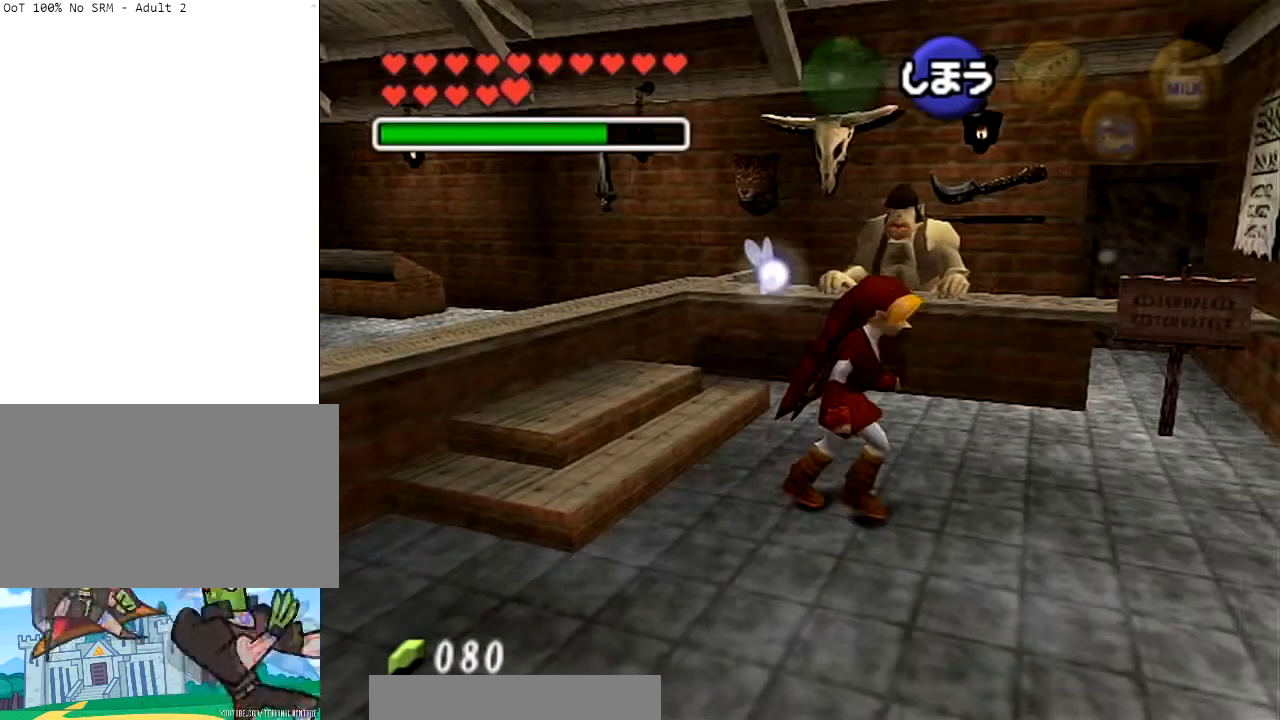
{"buttons": [], "left_stick": "center", "right_stick": "center", "events": [[133, "START", "up"]]}
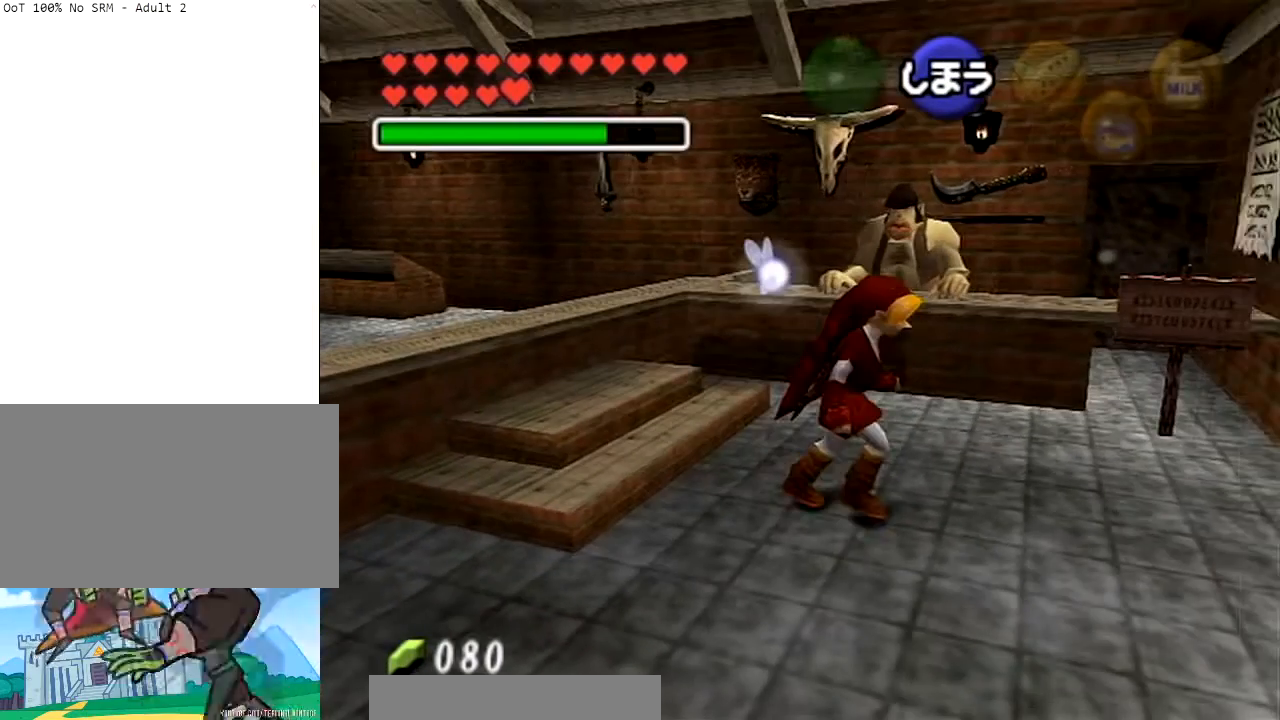
{"buttons": [], "left_stick": "center", "right_stick": "center", "events": []}
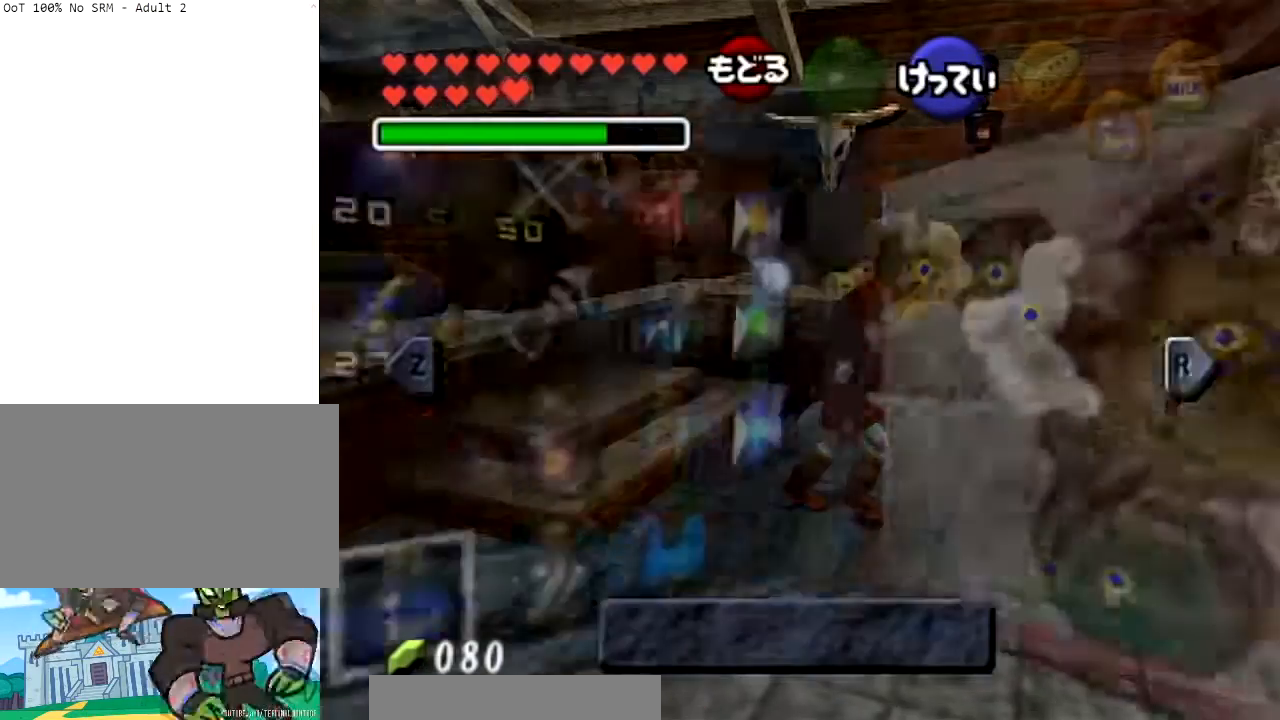
{"buttons": [], "left_stick": "center", "right_stick": "center", "events": [[267, "left_stick", "up-right"], [467, "left_stick", "center"]]}
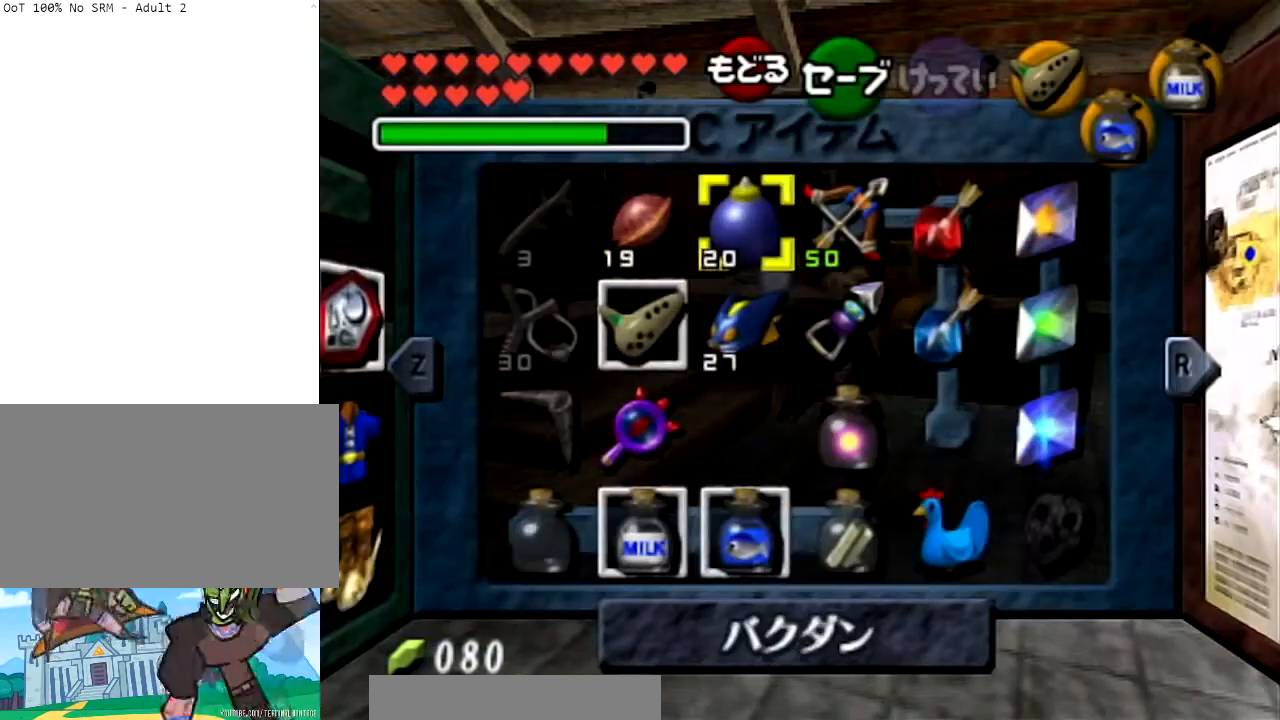
{"buttons": [], "left_stick": "center", "right_stick": "center", "events": [[33, "left_stick", "up-right"], [200, "left_stick", "center"]]}
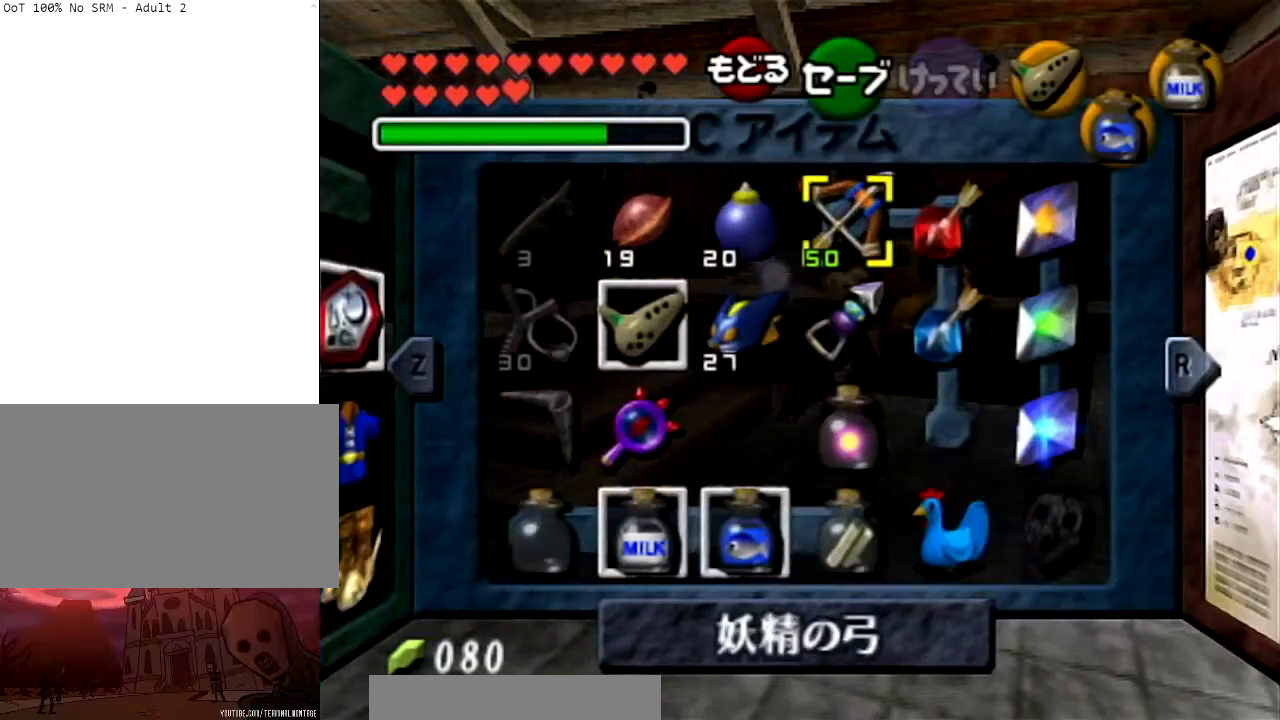
{"buttons": [], "left_stick": "down-right", "right_stick": "center", "events": [[33, "START", "down"], [200, "START", "up"], [233, "left_stick", "down"], [367, "left_stick", "down-right"]]}
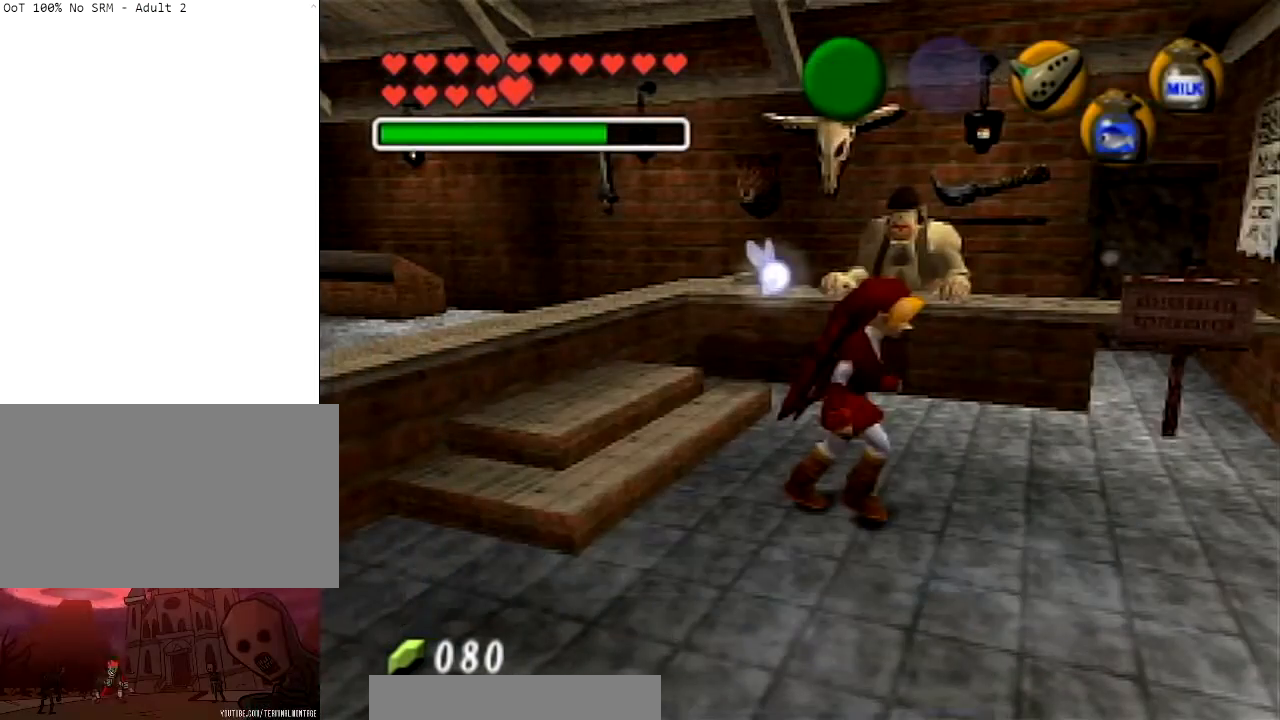
{"buttons": [], "left_stick": "up-right", "right_stick": "center", "events": [[167, "left_stick", "right"], [501, "left_stick", "up-right"]]}
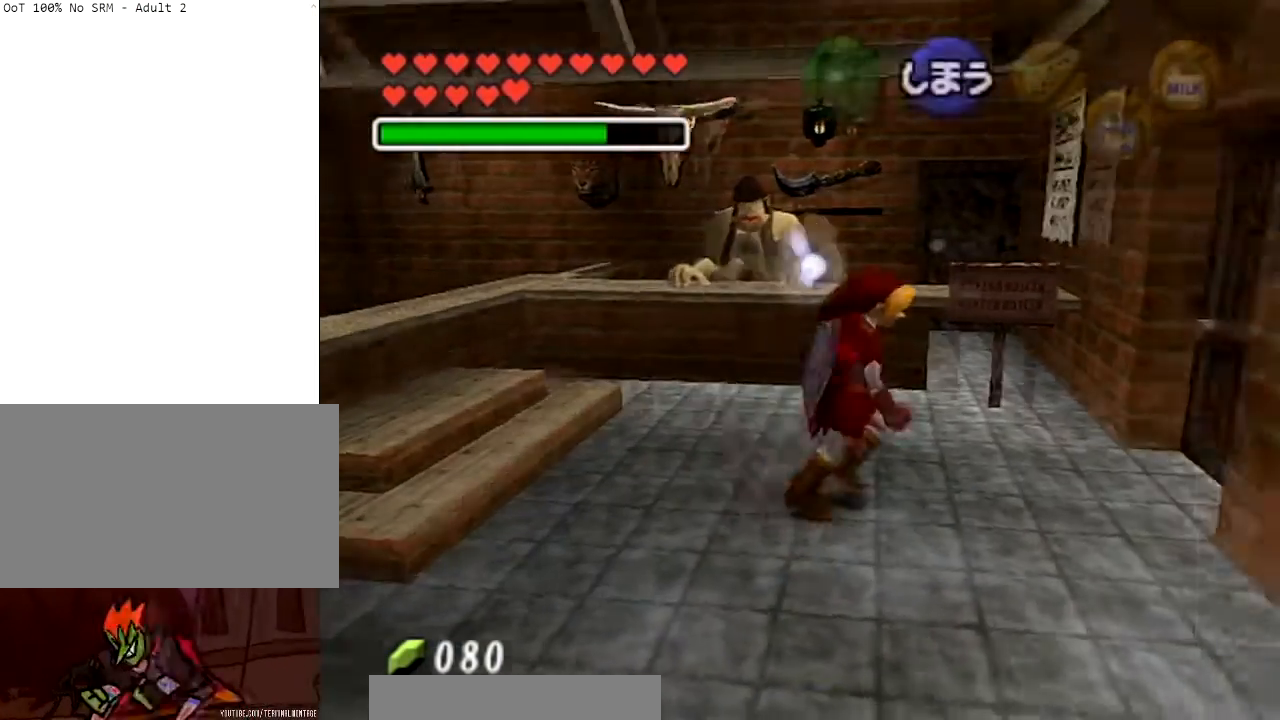
{"buttons": [], "left_stick": "center", "right_stick": "center", "events": [[100, "L1", "down"], [233, "A", "down"], [267, "left_stick", "right"], [333, "A", "up"], [333, "L1", "up"], [467, "left_stick", "center"]]}
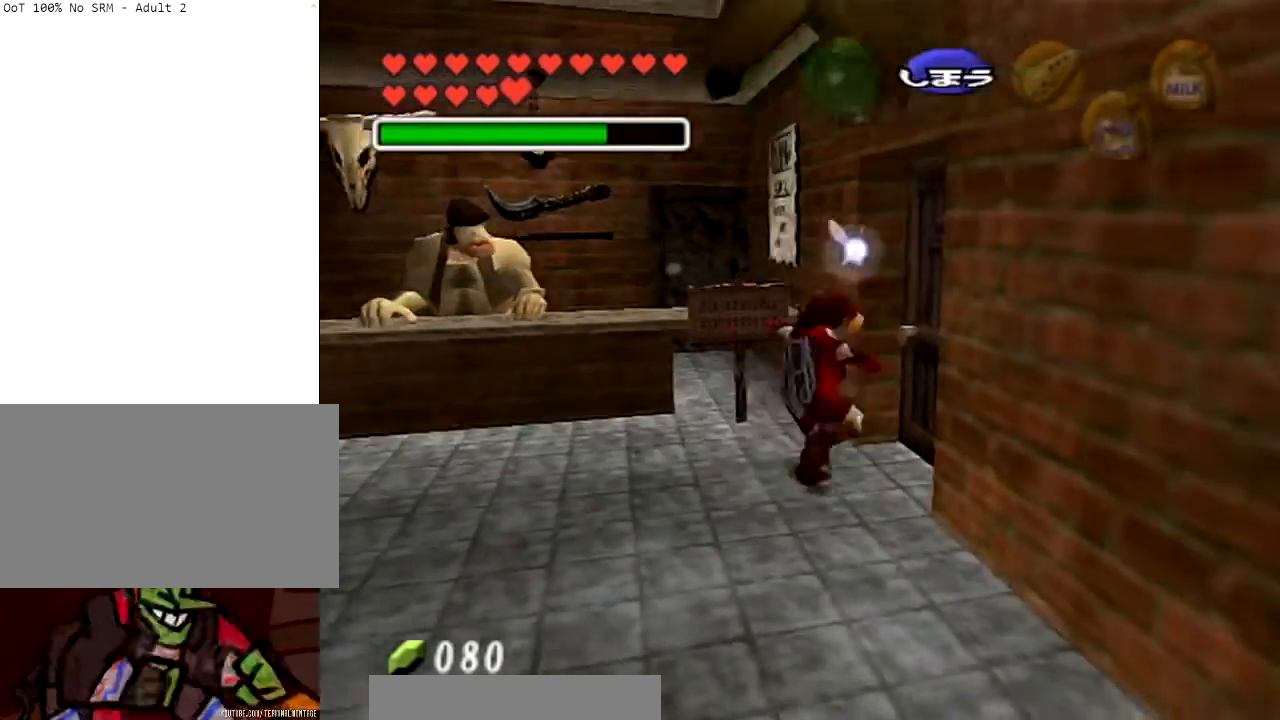
{"buttons": [], "left_stick": "right", "right_stick": "center", "events": [[234, "left_stick", "down"], [334, "left_stick", "down-right"], [501, "left_stick", "right"]]}
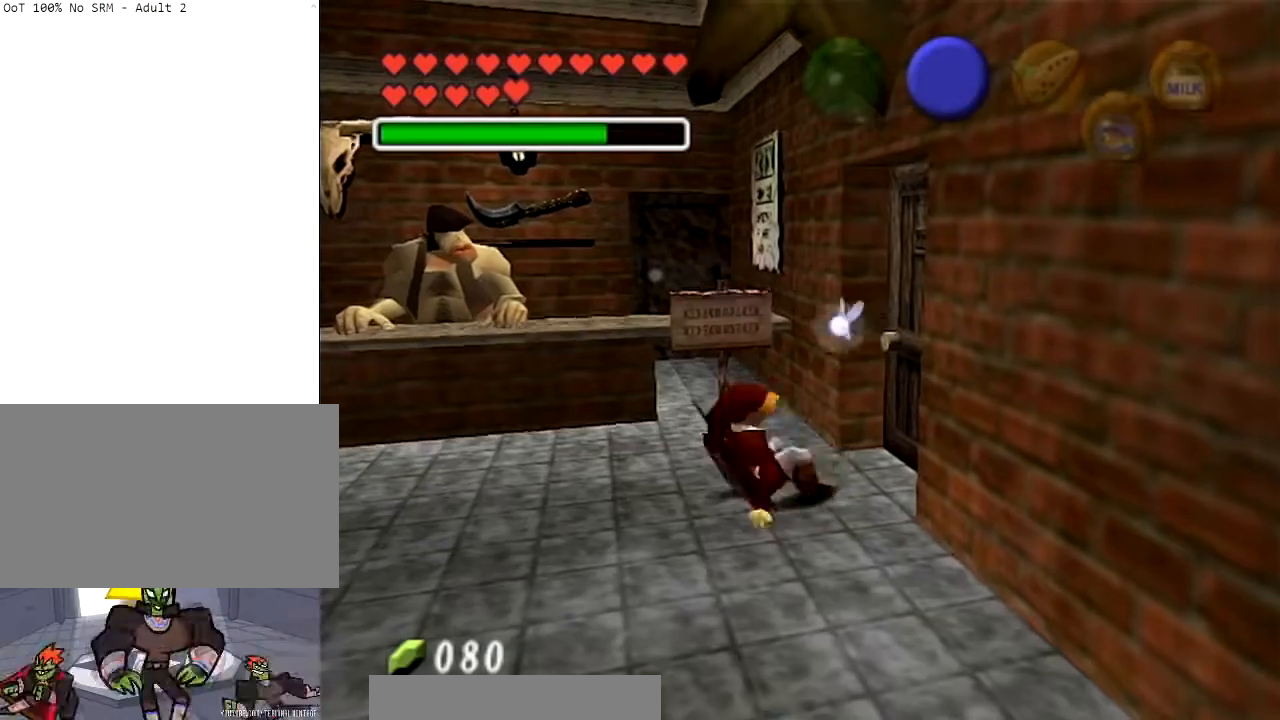
{"buttons": ["A", "L1"], "left_stick": "right", "right_stick": "center", "events": [[400, "L1", "down"], [500, "A", "down"]]}
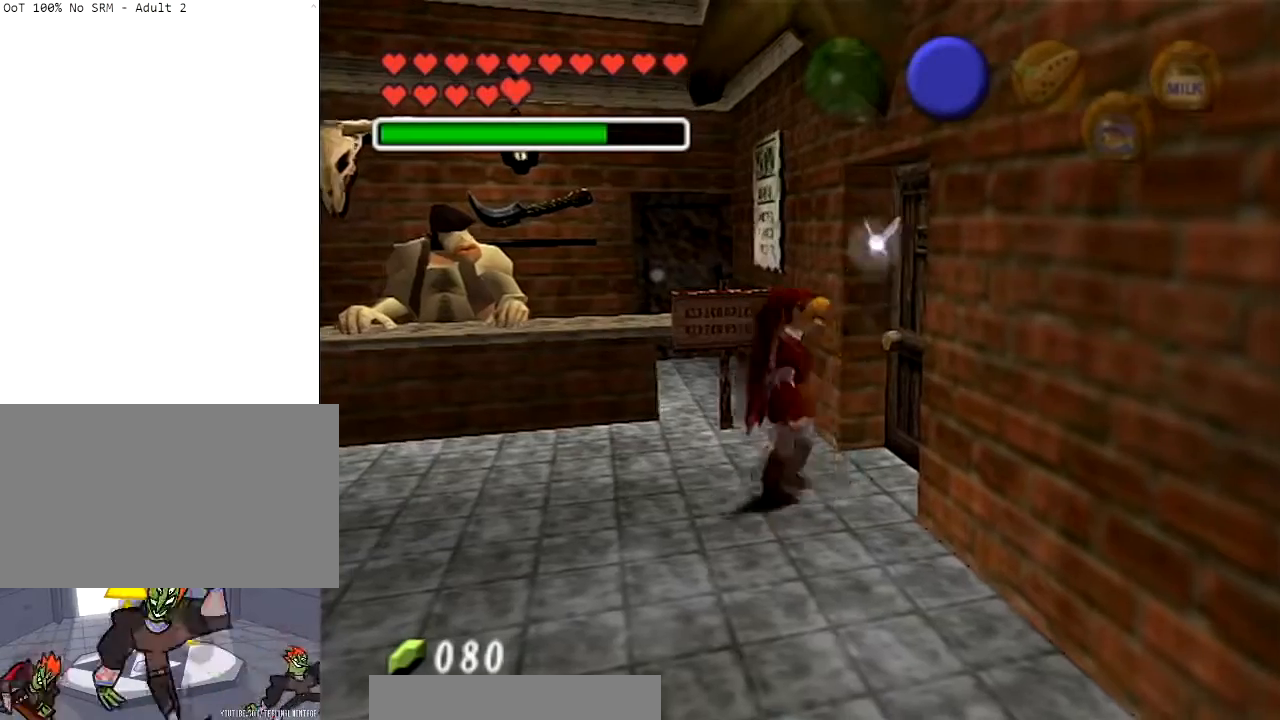
{"buttons": [], "left_stick": "center", "right_stick": "center", "events": [[33, "left_stick", "center"], [67, "L1", "up"], [100, "A", "up"], [167, "A", "down"], [267, "A", "up"]]}
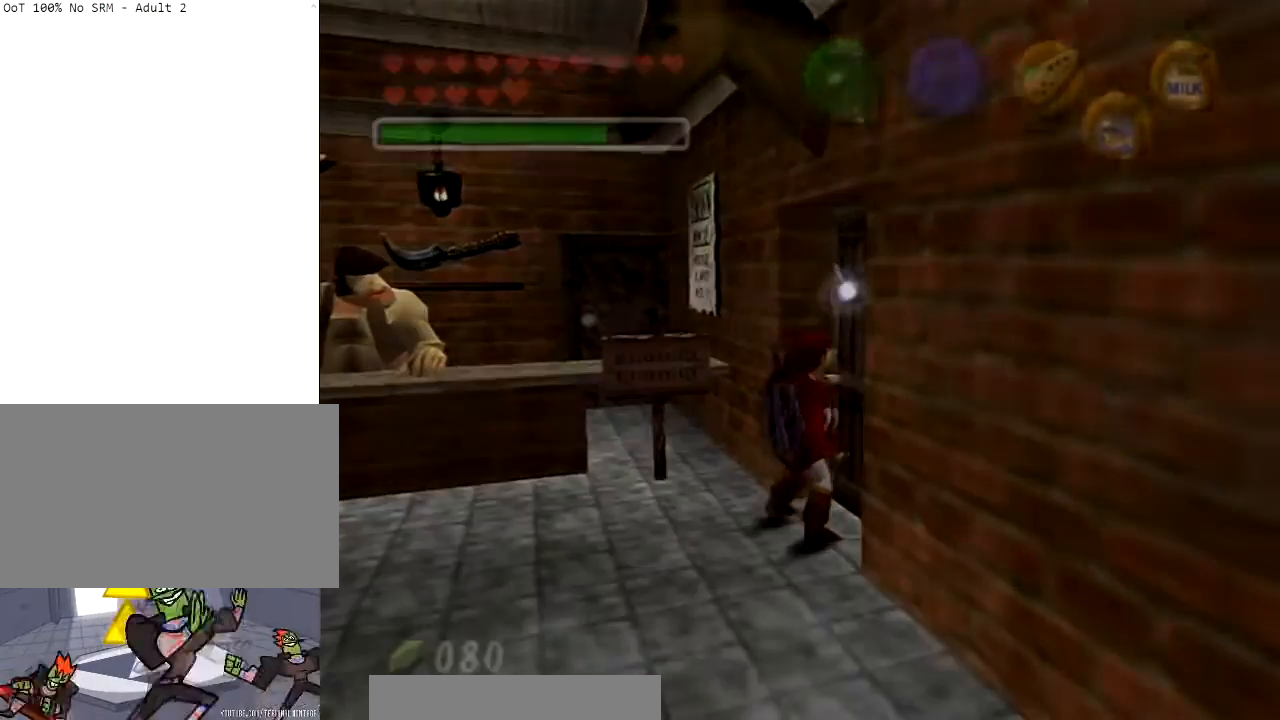
{"buttons": [], "left_stick": "center", "right_stick": "center", "events": []}
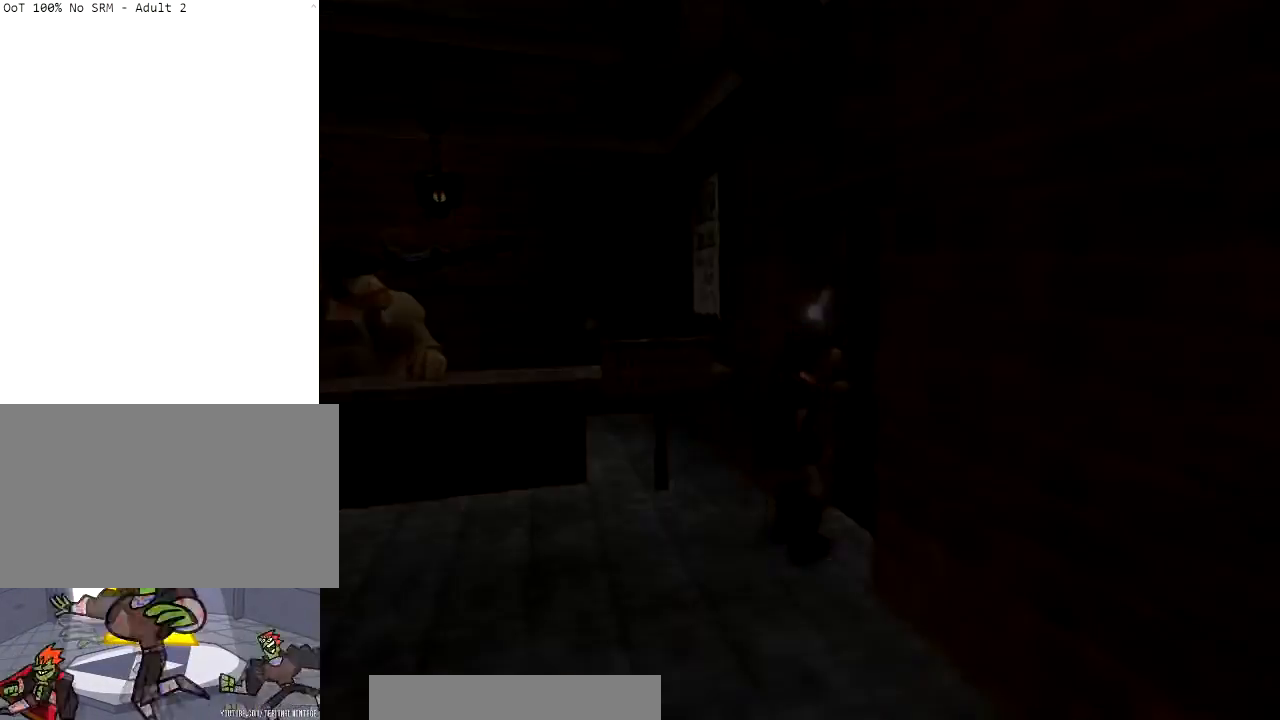
{"buttons": [], "left_stick": "center", "right_stick": "center", "events": []}
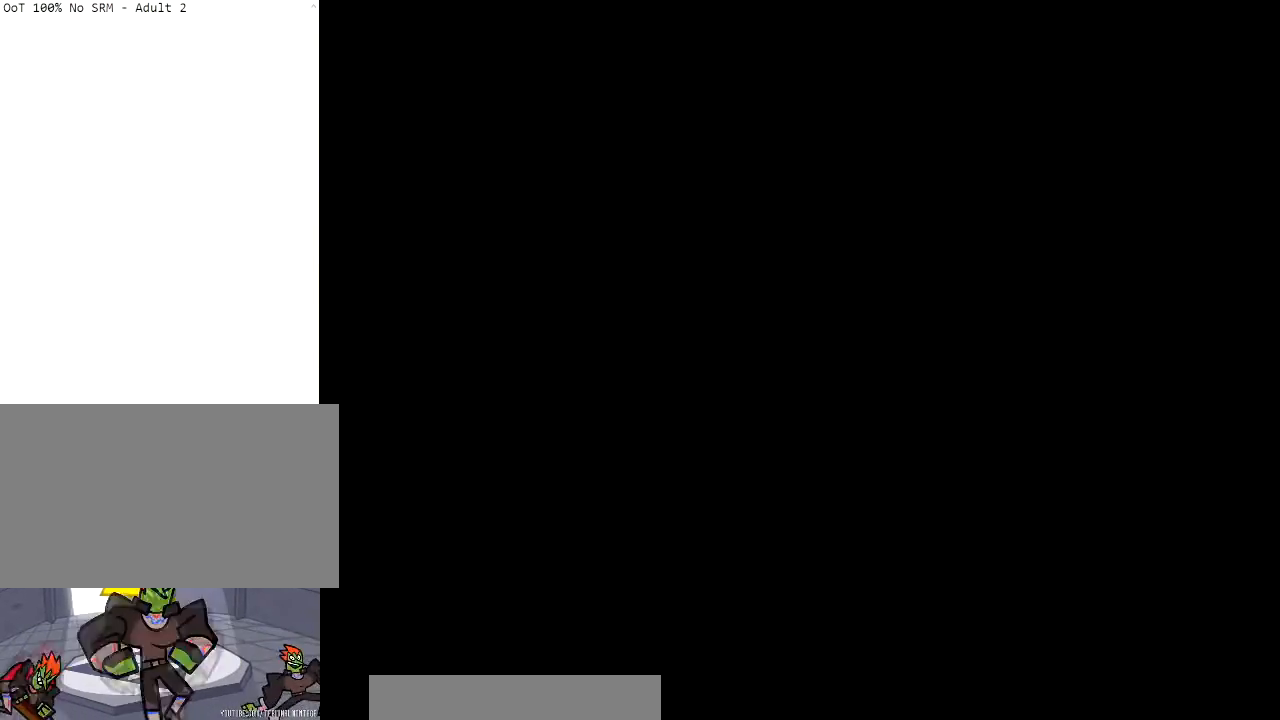
{"buttons": [], "left_stick": "center", "right_stick": "center", "events": []}
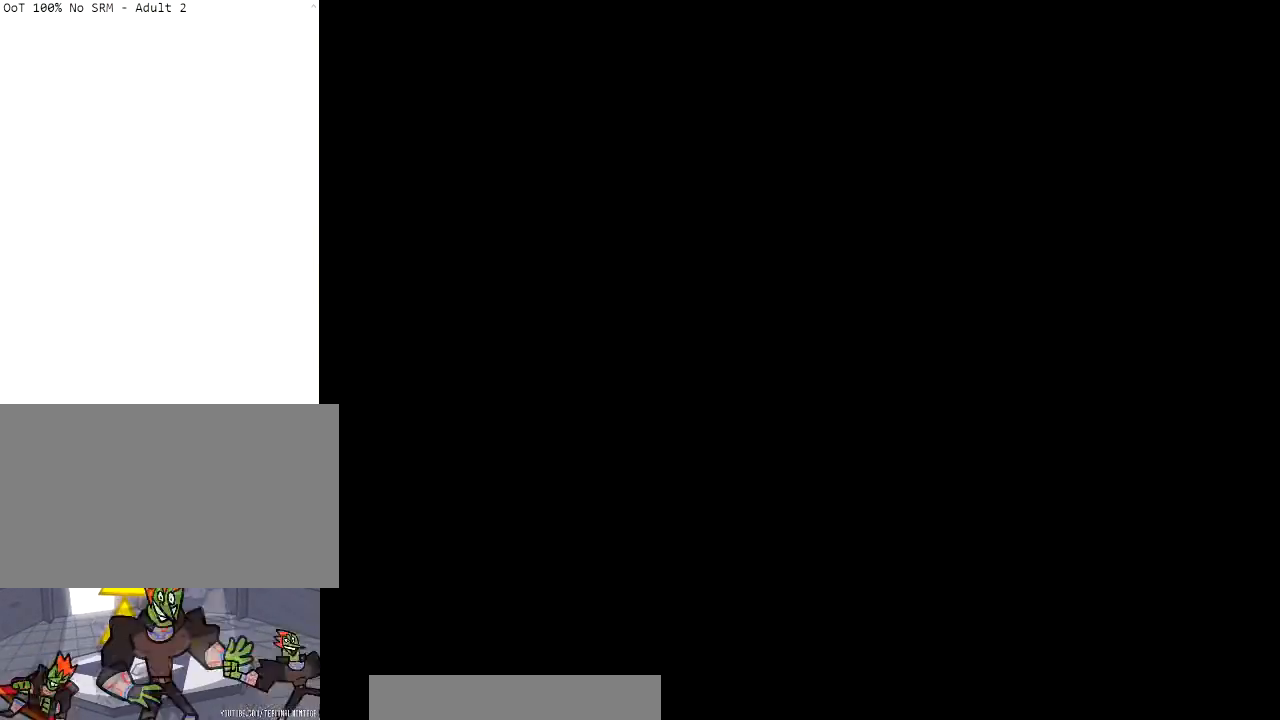
{"buttons": [], "left_stick": "center", "right_stick": "center", "events": []}
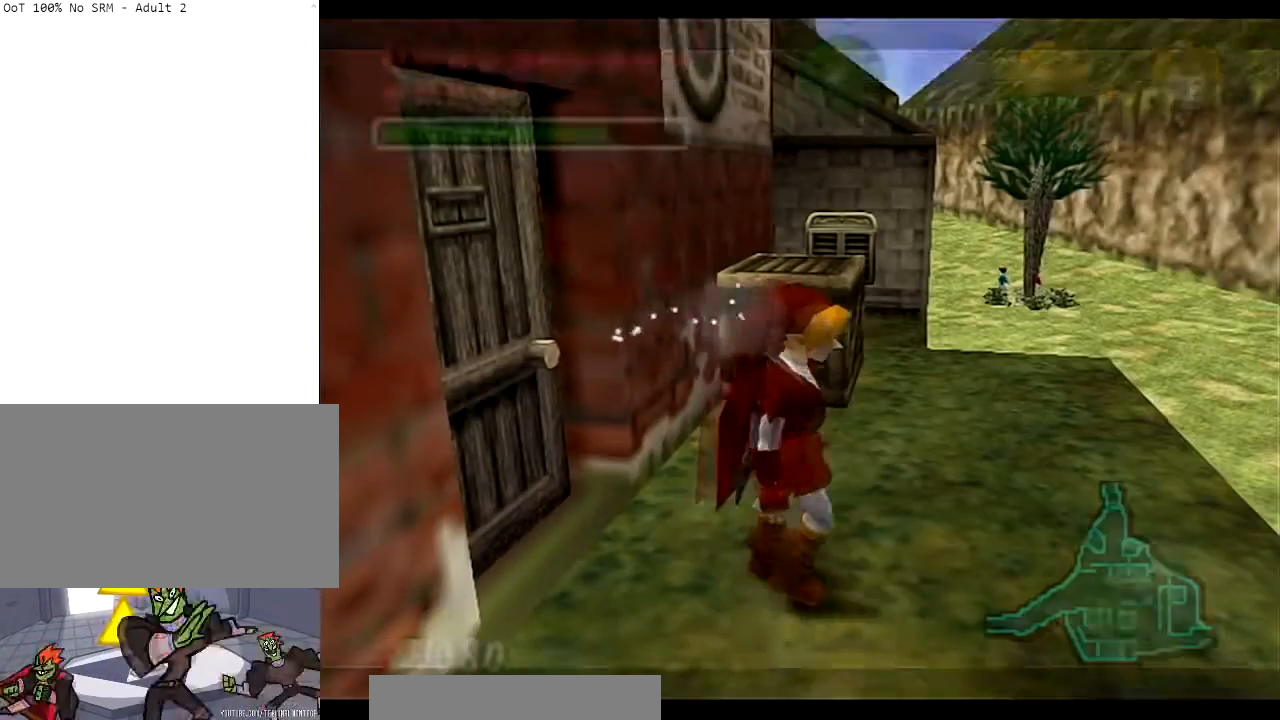
{"buttons": [], "left_stick": "up-right", "right_stick": "center", "events": [[333, "left_stick", "up-right"]]}
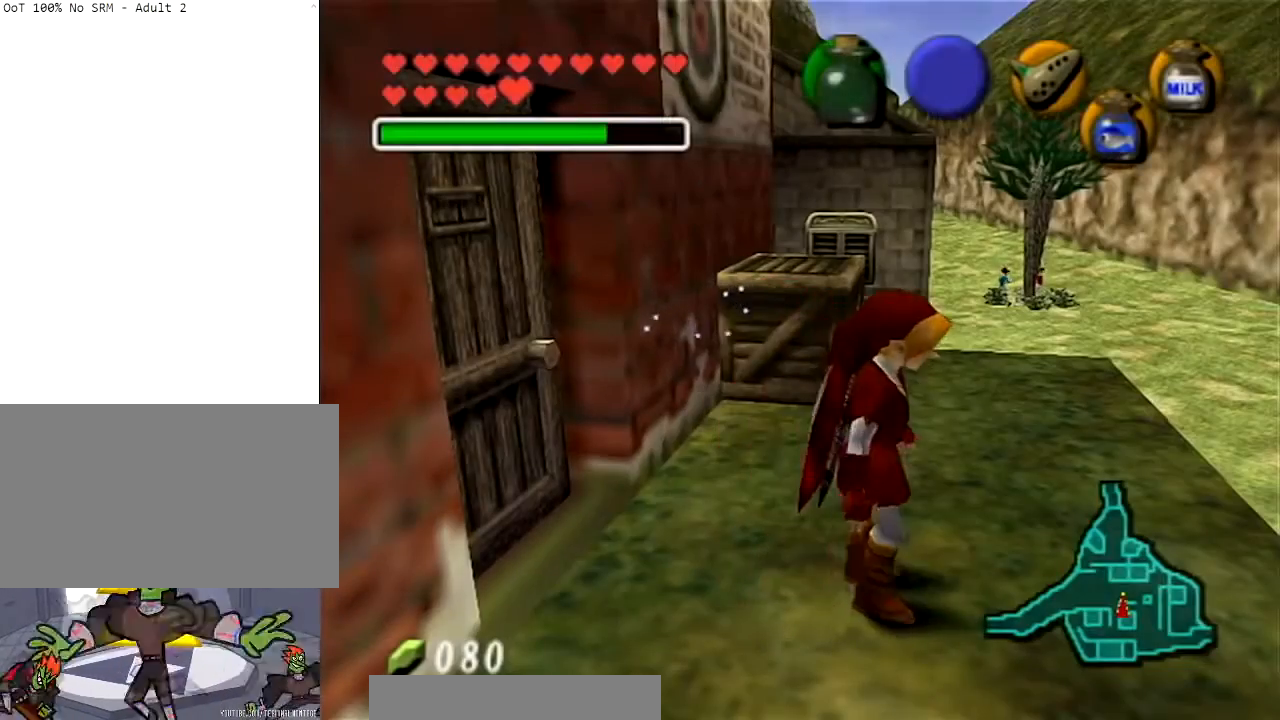
{"buttons": [], "left_stick": "down", "right_stick": "center", "events": [[100, "left_stick", "up"], [367, "left_stick", "down"]]}
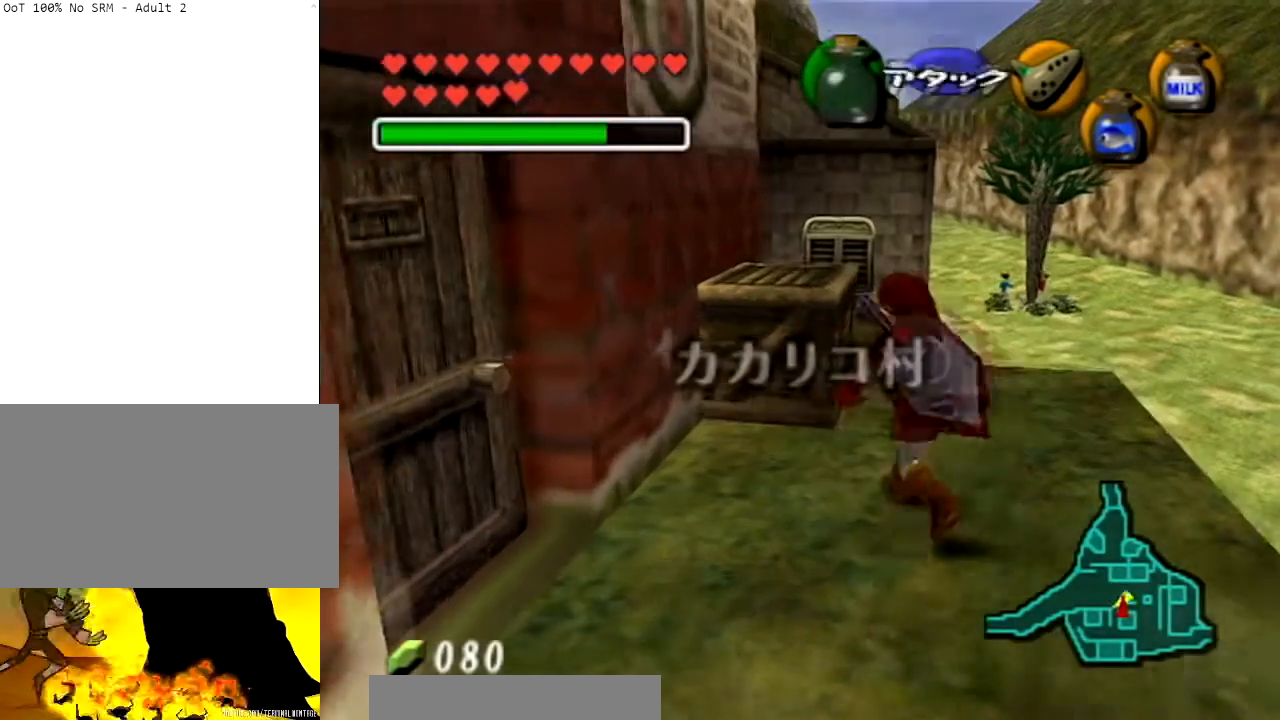
{"buttons": [], "left_stick": "center", "right_stick": "center", "events": [[33, "left_stick", "center"]]}